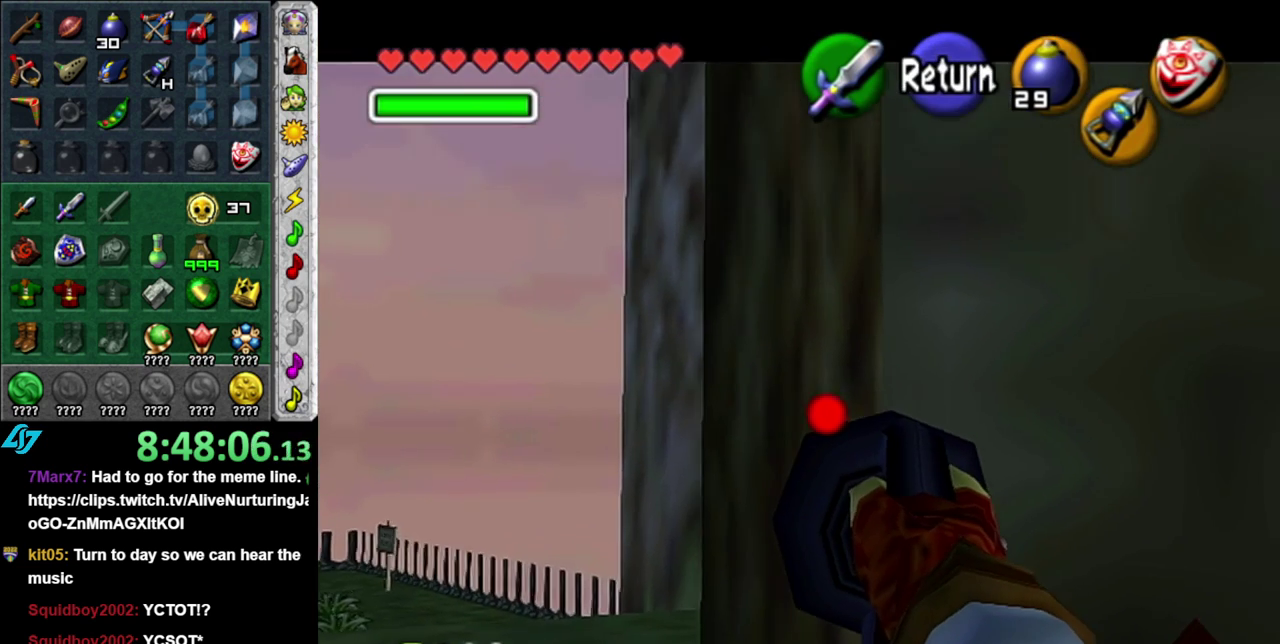
Gameplay with a controller (Nintendo layout); each line is a JSON object with the inputs held at the frame after it. "events" lists button and stick changes between this image and that frame as [ms after this image, input, new state], when the widget could be followed in between. This overlay highlights the sticks when they move; stick clicks (L3 R3) are not distinguishable. Not read: L3 R2 R3 Y.
{"buttons": [], "left_stick": "center", "right_stick": "center", "events": [[333, "Z", "up"], [367, "left_stick", "center"]]}
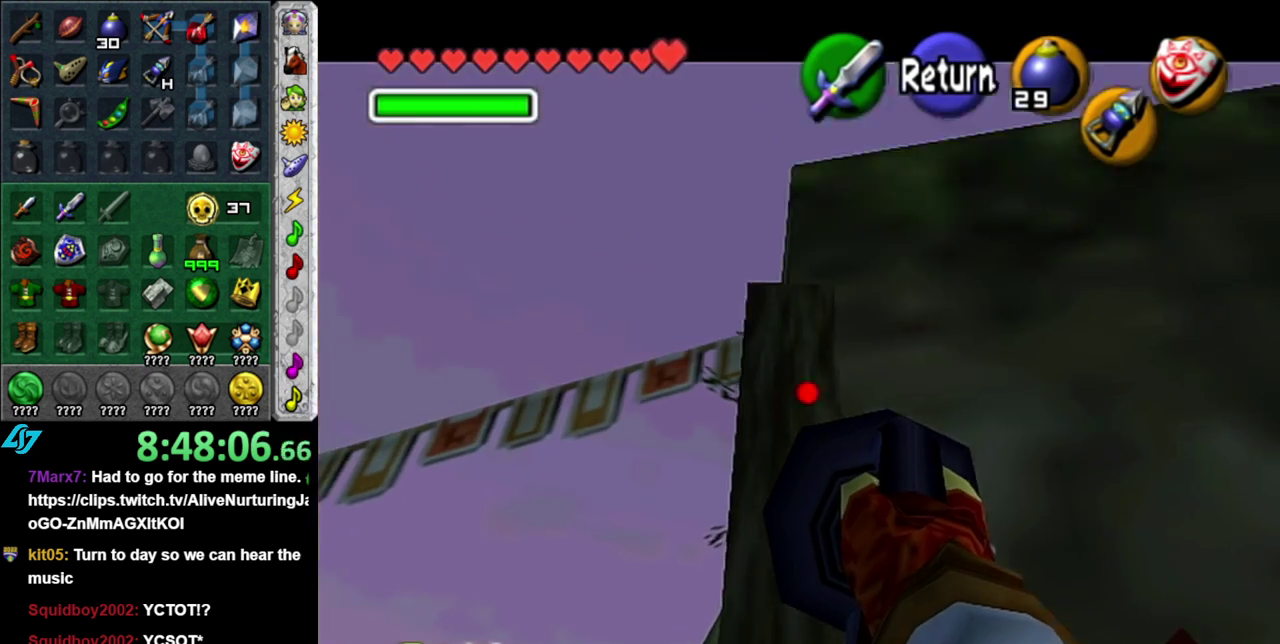
{"buttons": [], "left_stick": "up", "right_stick": "center", "events": [[133, "left_stick", "up"]]}
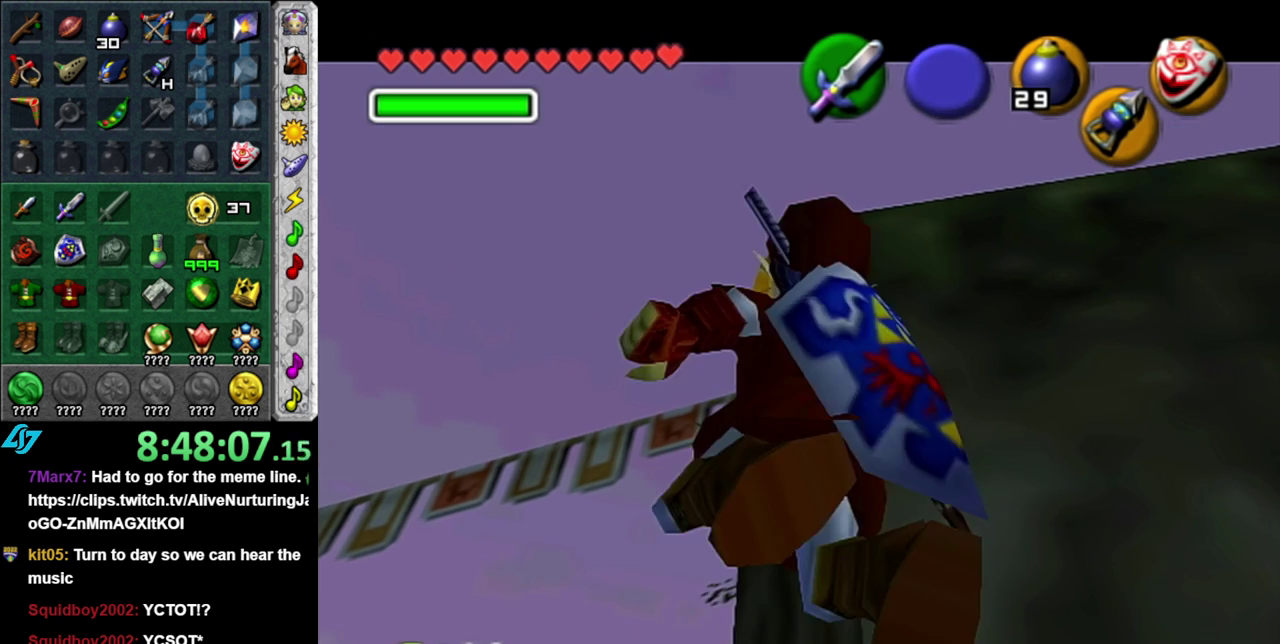
{"buttons": ["L1"], "left_stick": "up", "right_stick": "center", "events": [[183, "L1", "down"]]}
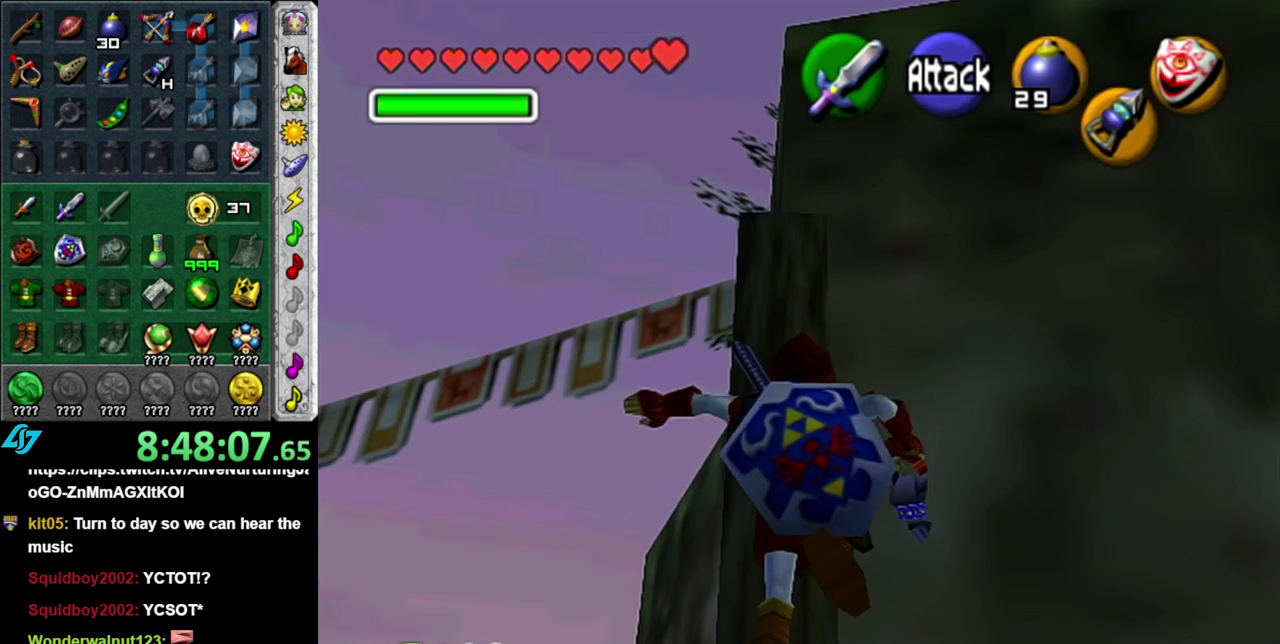
{"buttons": [], "left_stick": "down-left", "right_stick": "center", "events": [[300, "L1", "up"], [300, "left_stick", "center"], [483, "left_stick", "down-left"]]}
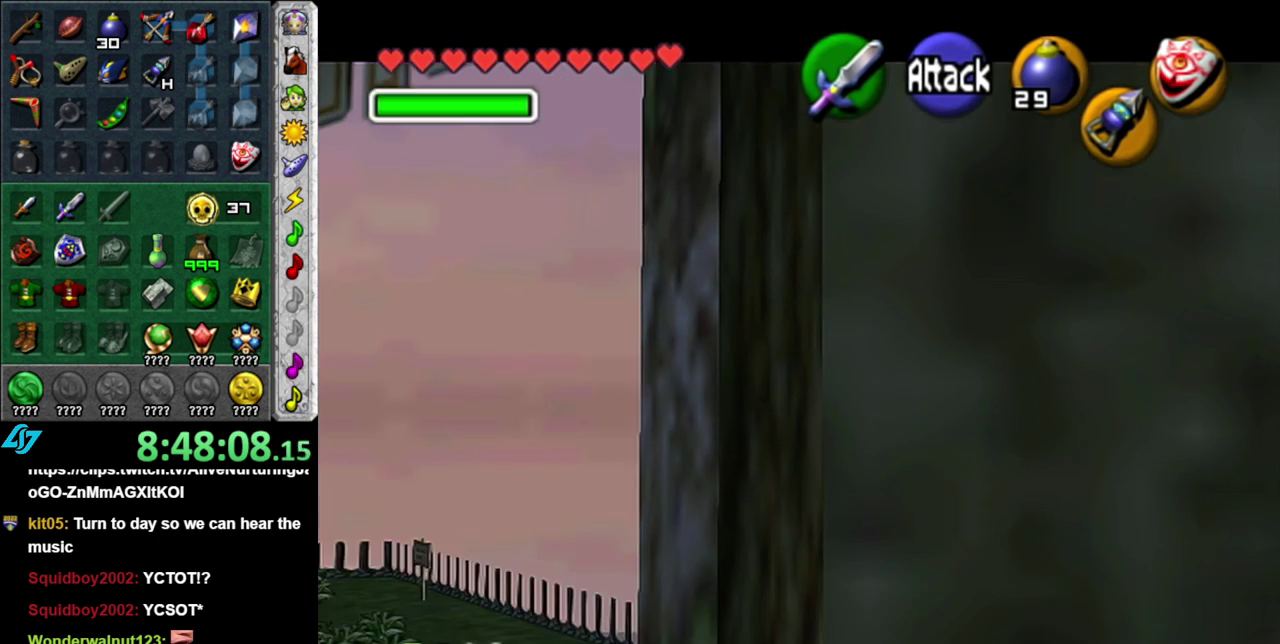
{"buttons": [], "left_stick": "center", "right_stick": "center", "events": [[183, "left_stick", "down"], [483, "left_stick", "center"]]}
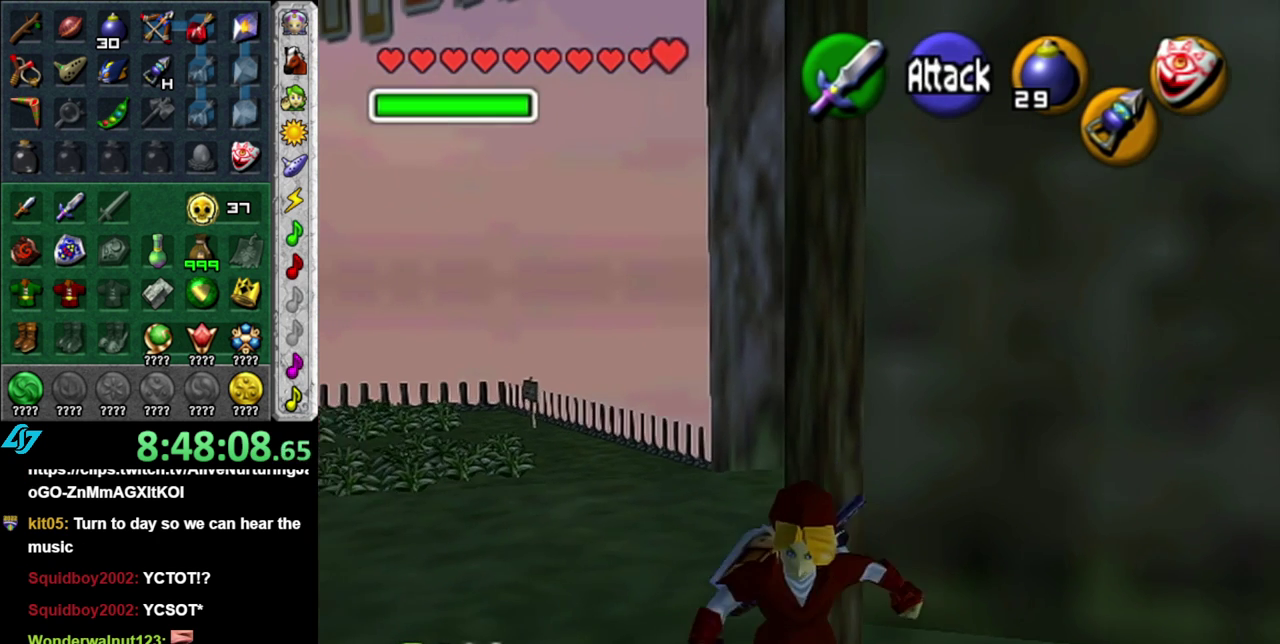
{"buttons": [], "left_stick": "center", "right_stick": "center", "events": [[50, "left_stick", "up"], [217, "Z", "down"], [267, "left_stick", "center"], [300, "Z", "up"]]}
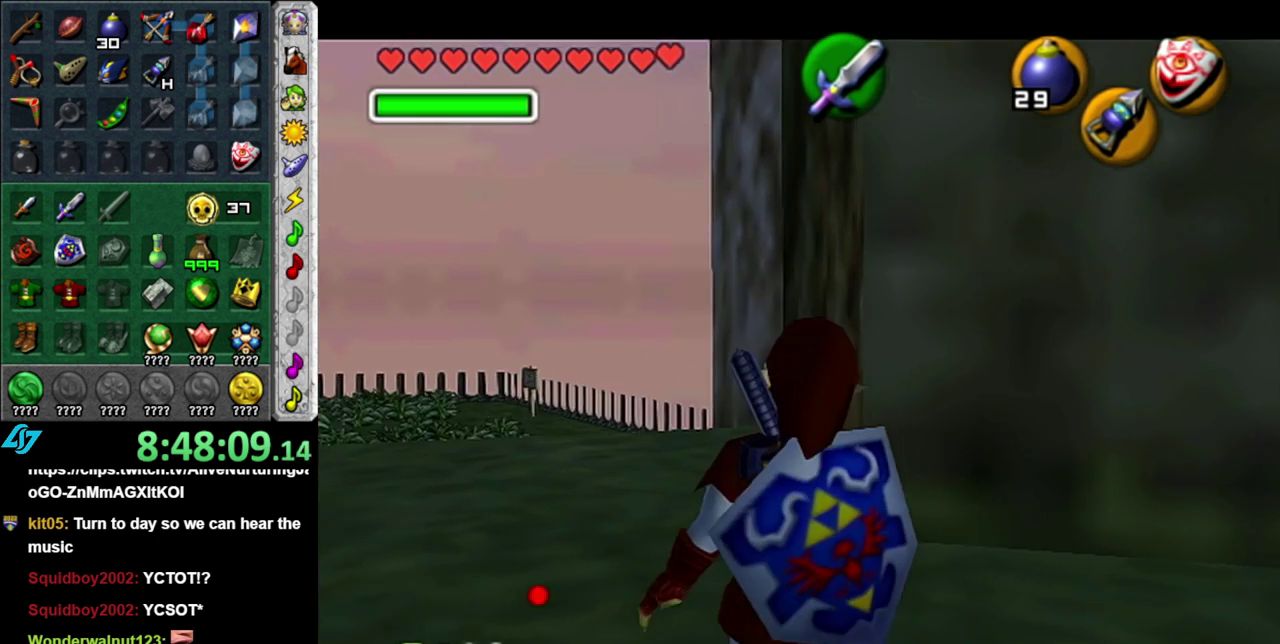
{"buttons": ["Z"], "left_stick": "down", "right_stick": "center", "events": [[50, "left_stick", "down"], [150, "Z", "down"]]}
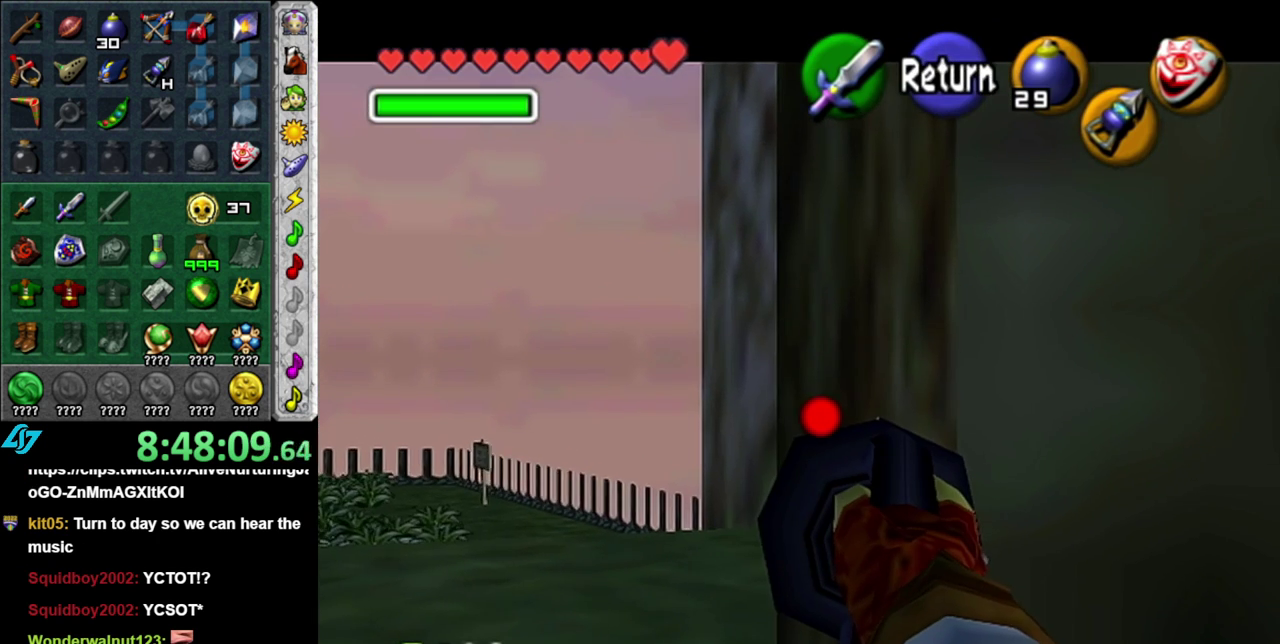
{"buttons": ["Z"], "left_stick": "center", "right_stick": "center", "events": [[400, "left_stick", "center"]]}
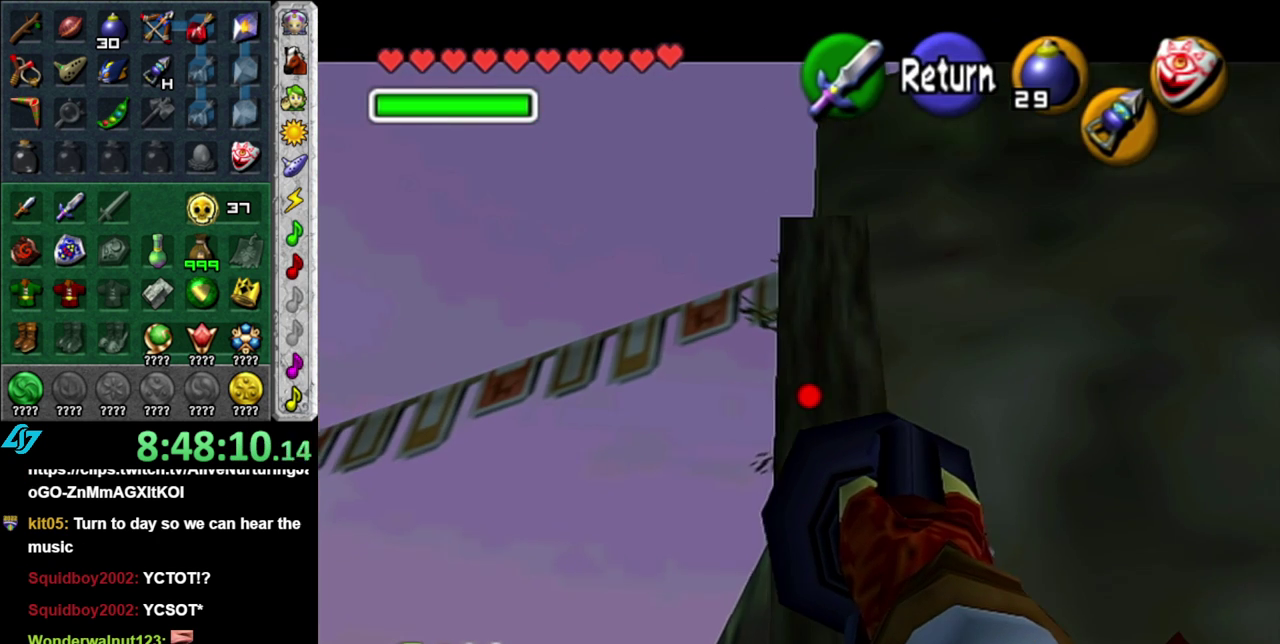
{"buttons": [], "left_stick": "center", "right_stick": "center", "events": [[183, "left_stick", "down"], [300, "Z", "up"], [333, "left_stick", "center"]]}
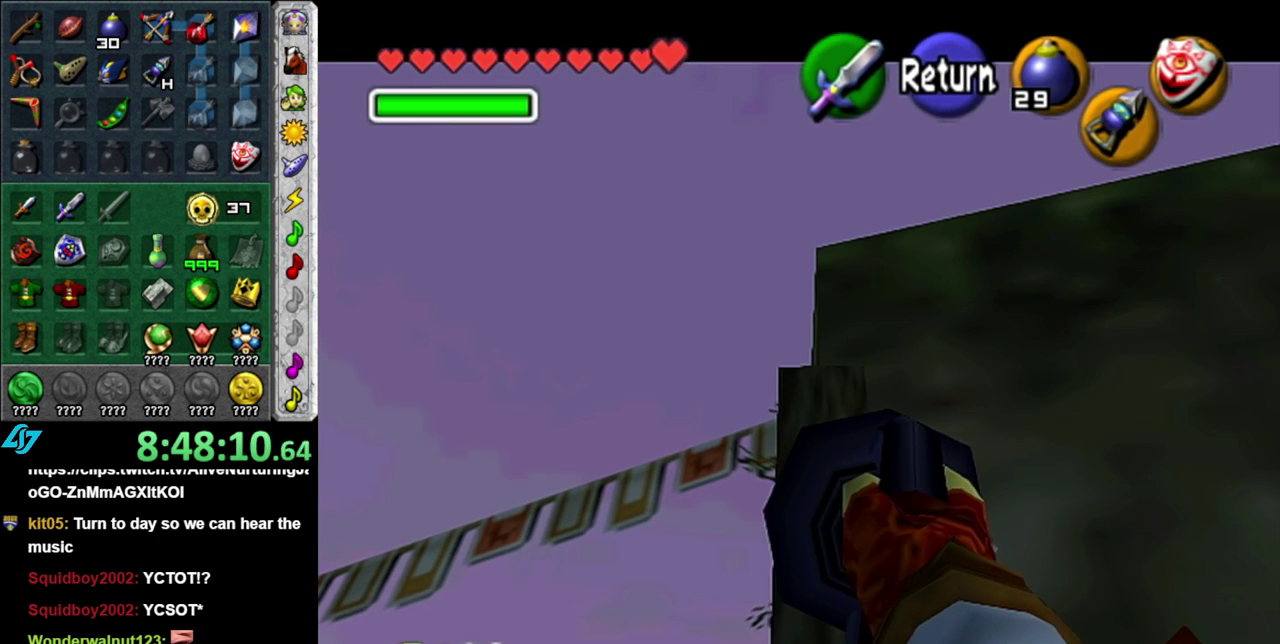
{"buttons": [], "left_stick": "up", "right_stick": "center", "events": [[333, "left_stick", "up"]]}
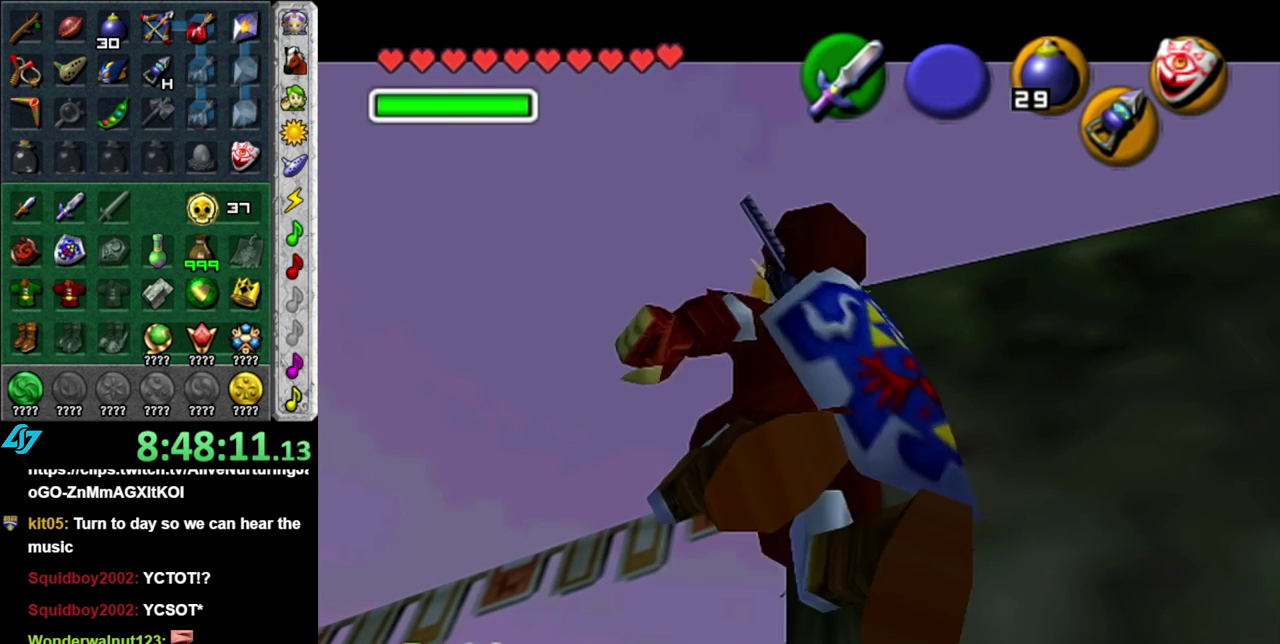
{"buttons": ["L1"], "left_stick": "up", "right_stick": "center", "events": [[233, "L1", "down"]]}
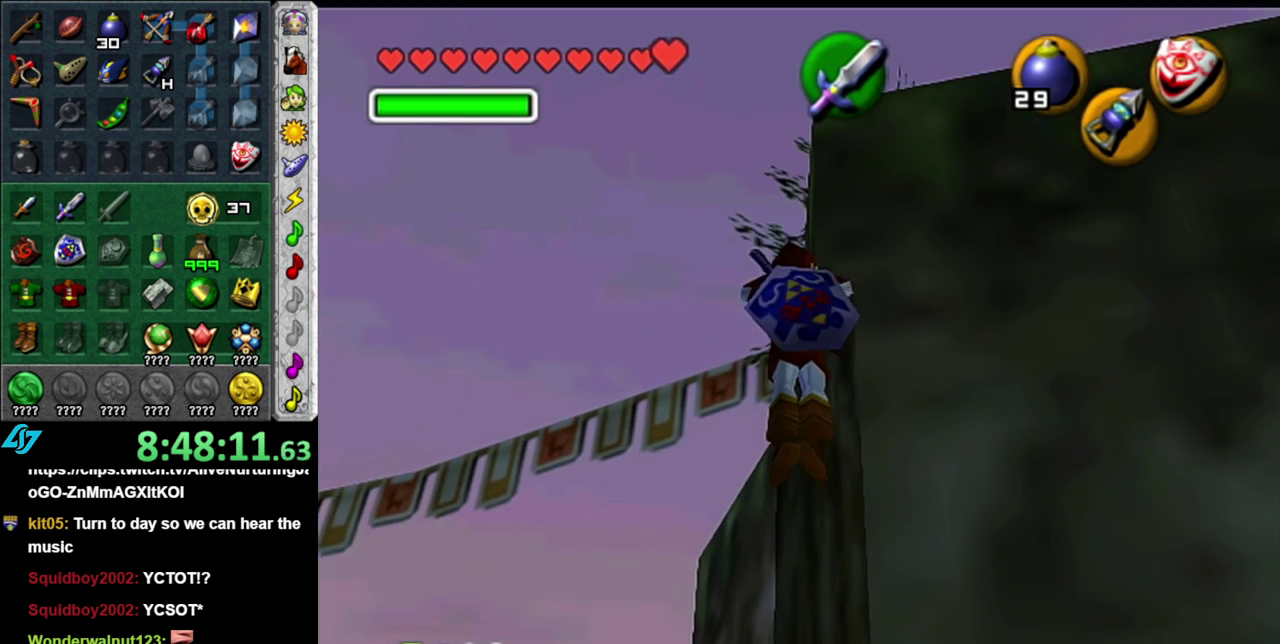
{"buttons": [], "left_stick": "center", "right_stick": "center", "events": [[400, "L1", "up"], [400, "left_stick", "center"]]}
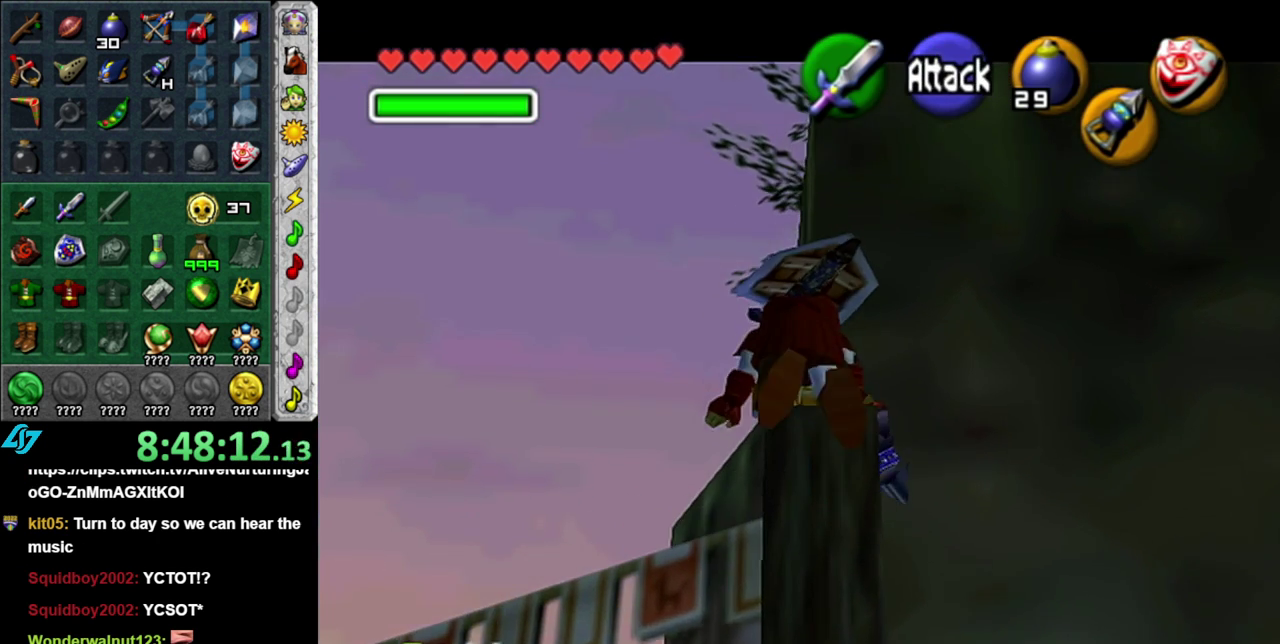
{"buttons": [], "left_stick": "up-right", "right_stick": "center", "events": [[200, "left_stick", "up-right"]]}
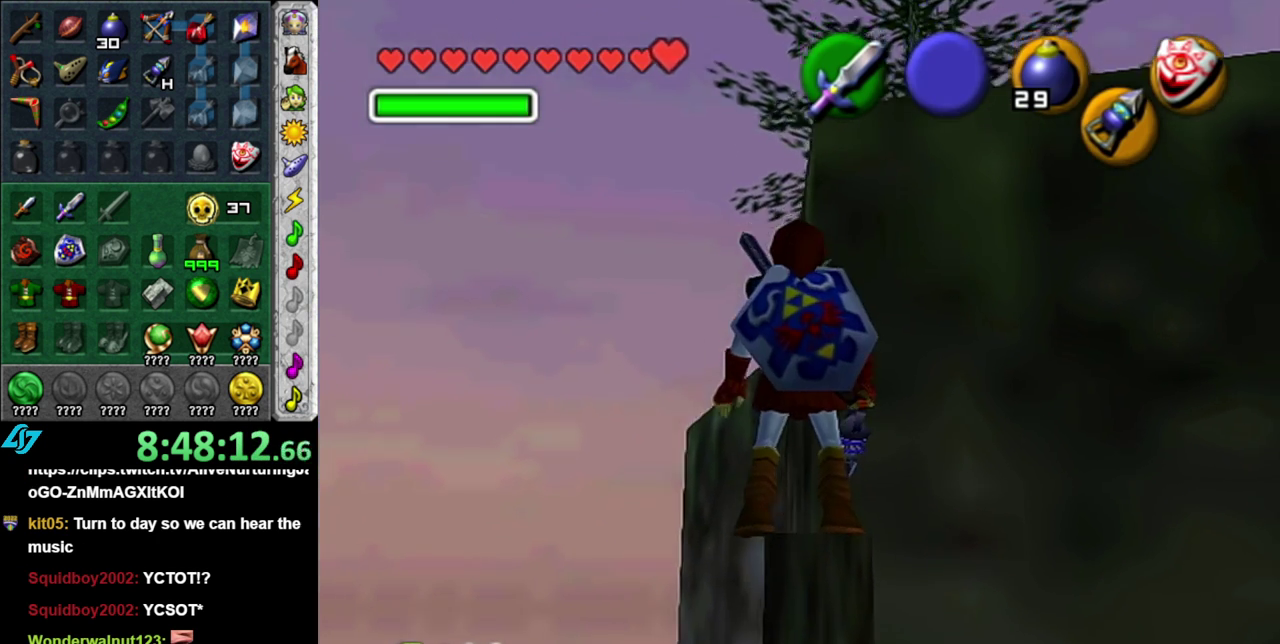
{"buttons": [], "left_stick": "up-right", "right_stick": "center", "events": []}
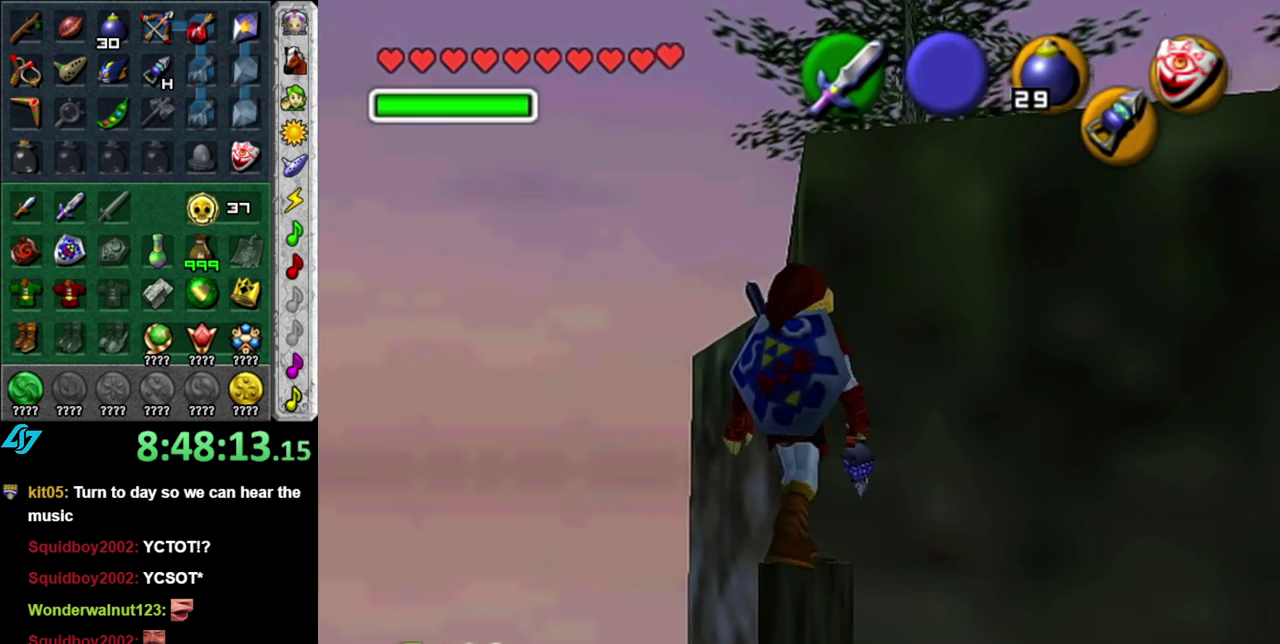
{"buttons": ["L1"], "left_stick": "up", "right_stick": "center", "events": [[333, "left_stick", "up"], [483, "L1", "down"]]}
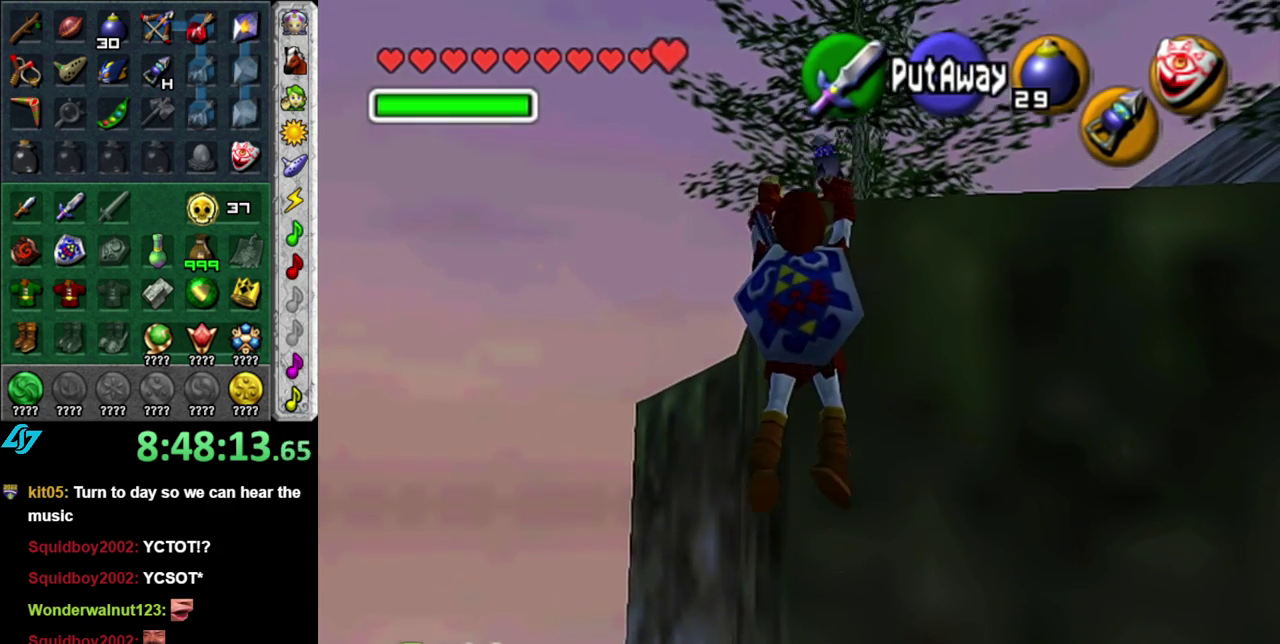
{"buttons": [], "left_stick": "up", "right_stick": "center", "events": [[233, "L1", "up"]]}
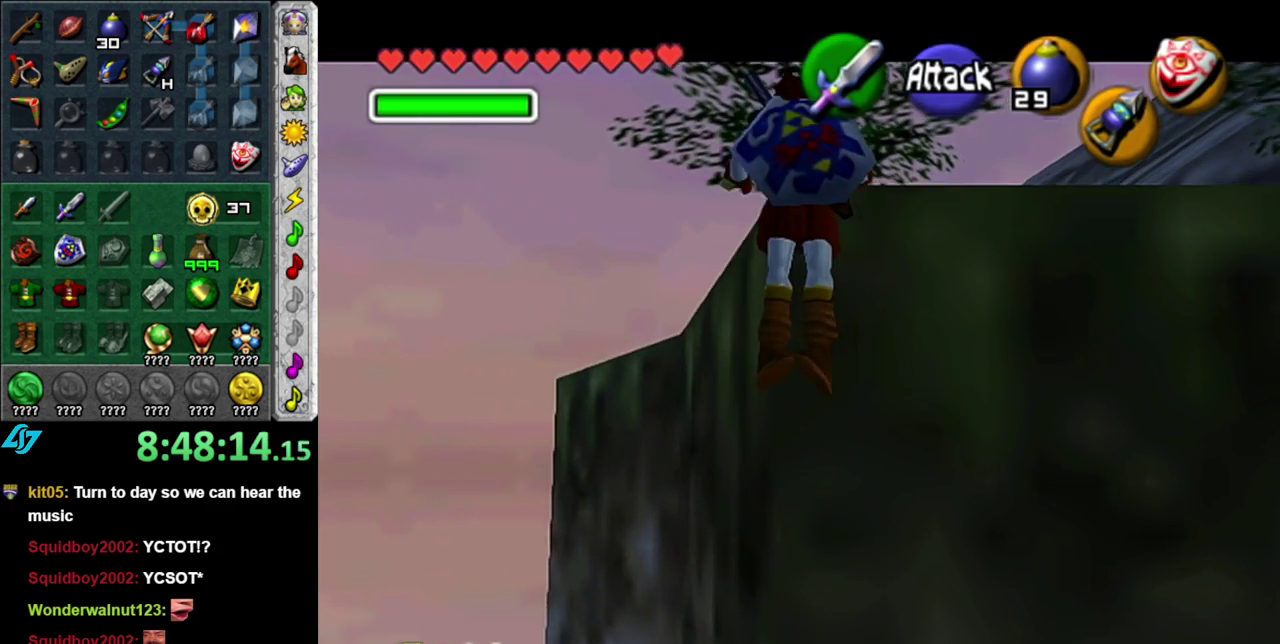
{"buttons": [], "left_stick": "up", "right_stick": "center", "events": []}
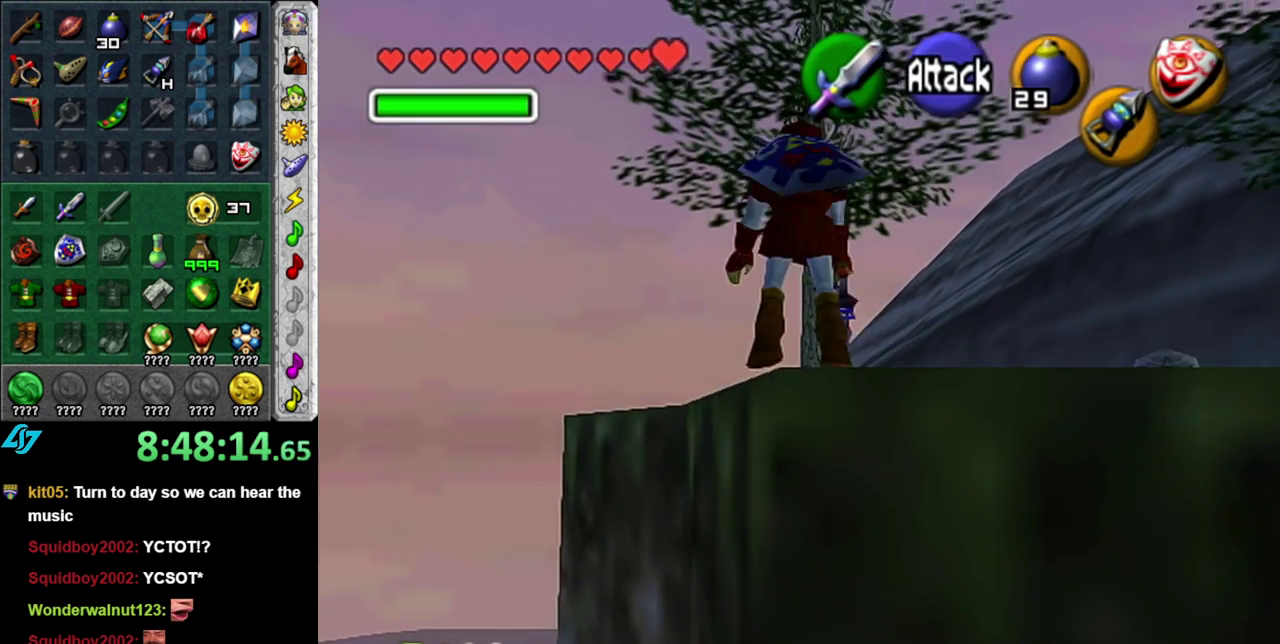
{"buttons": [], "left_stick": "up-right", "right_stick": "center", "events": [[83, "left_stick", "up-right"], [300, "A", "down"], [483, "A", "up"]]}
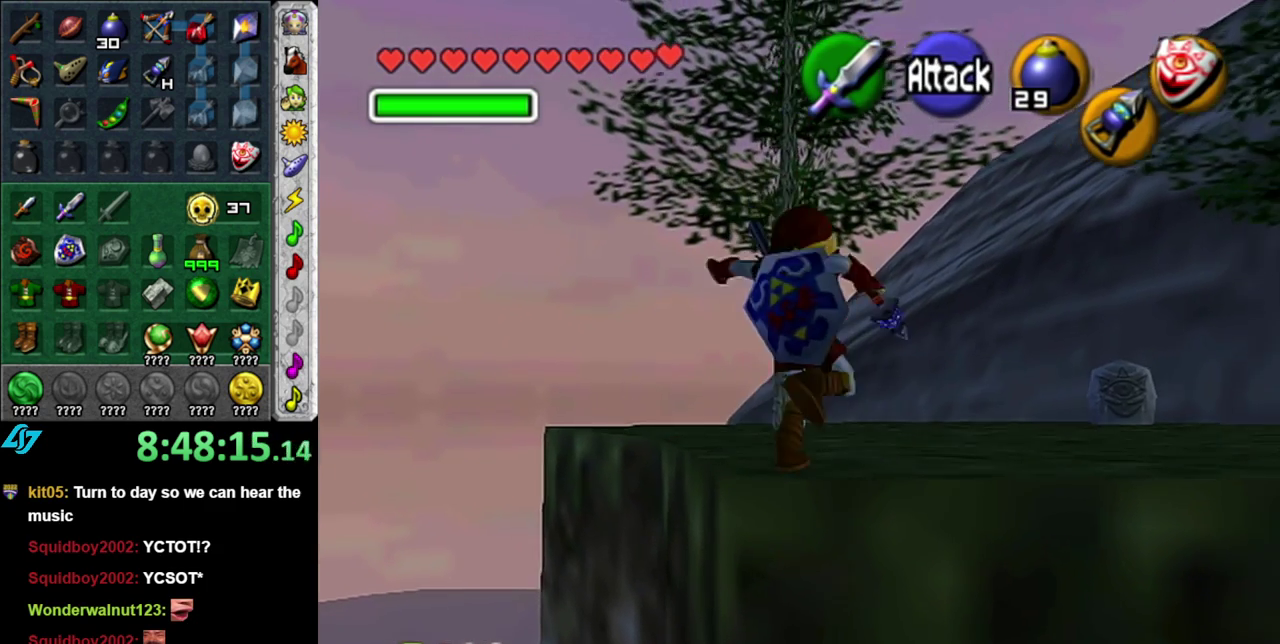
{"buttons": [], "left_stick": "up-right", "right_stick": "center", "events": [[267, "left_stick", "up"], [450, "left_stick", "up-right"]]}
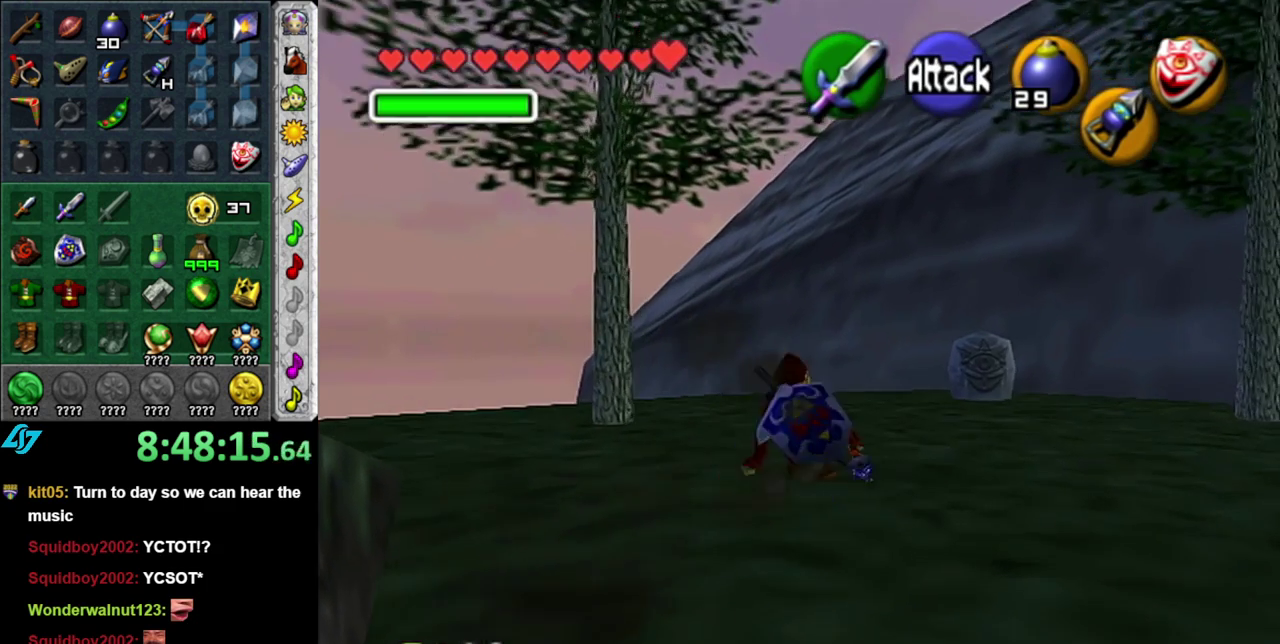
{"buttons": [], "left_stick": "up-right", "right_stick": "center", "events": [[50, "A", "down"], [300, "A", "up"]]}
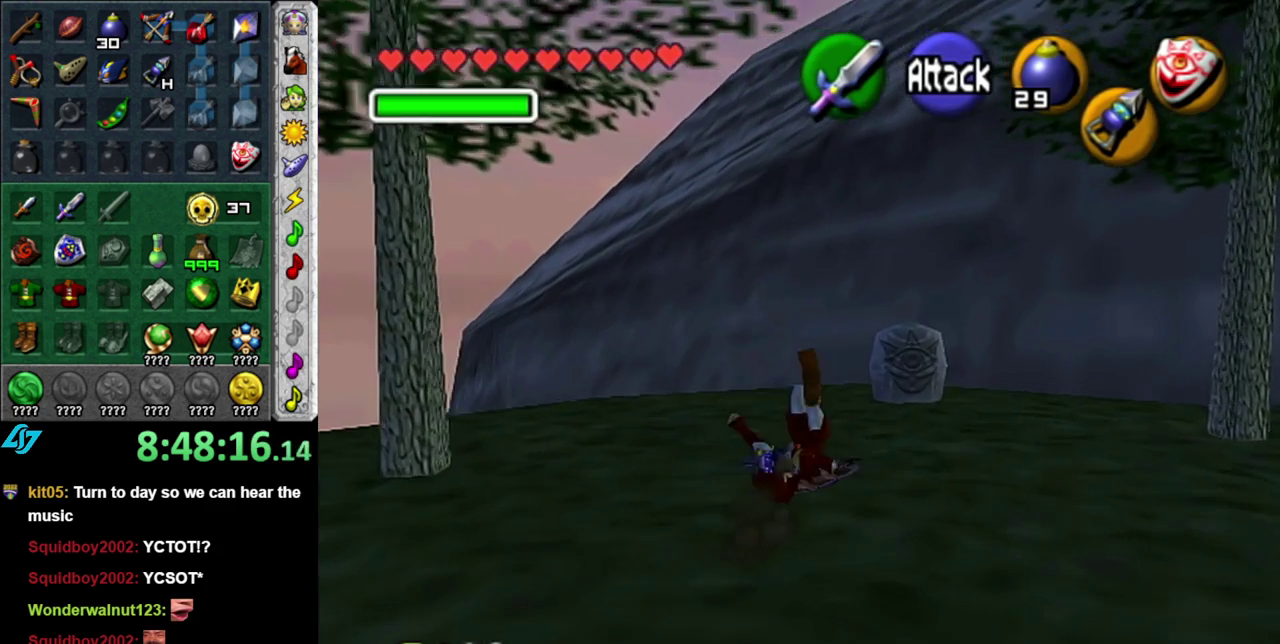
{"buttons": [], "left_stick": "up", "right_stick": "center", "events": [[500, "left_stick", "up"]]}
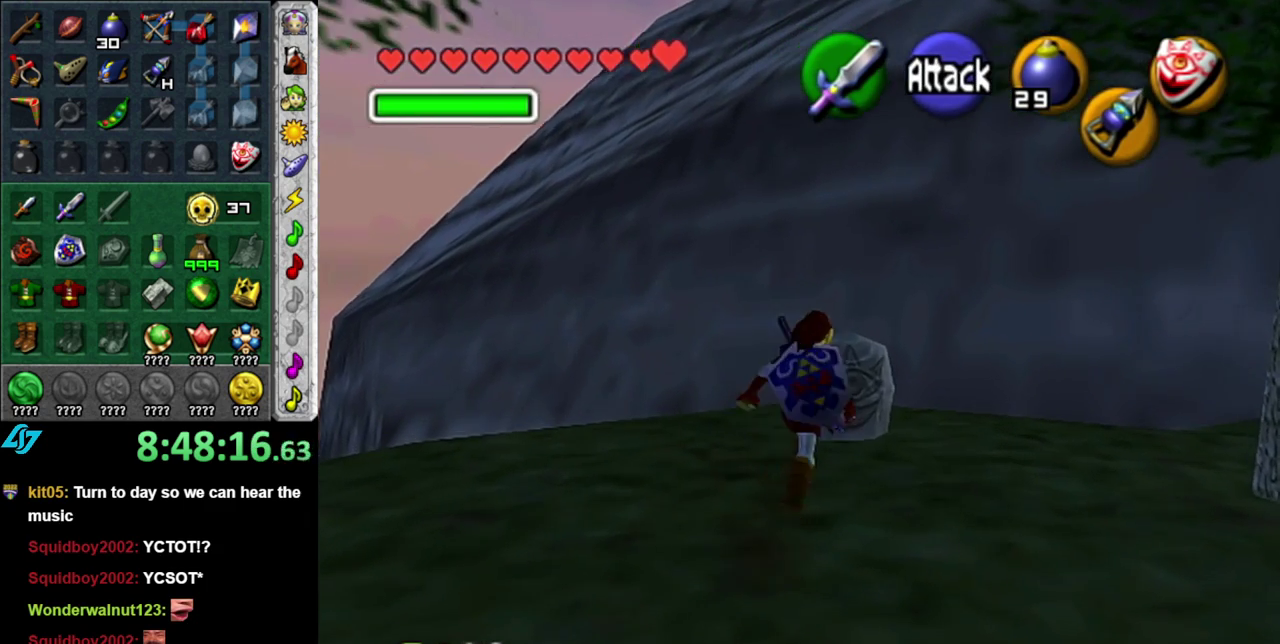
{"buttons": [], "left_stick": "center", "right_stick": "center", "events": [[183, "X", "down"], [267, "A", "down"], [300, "X", "up"], [450, "A", "up"], [483, "left_stick", "center"]]}
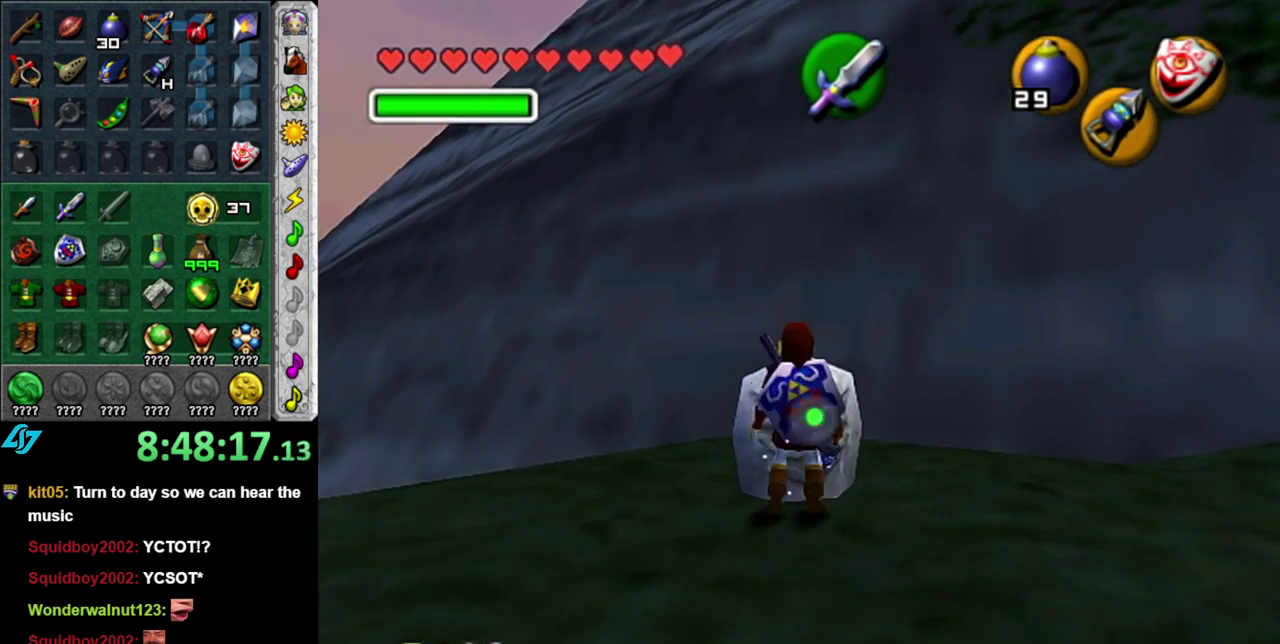
{"buttons": [], "left_stick": "center", "right_stick": "center", "events": [[50, "A", "down"], [150, "A", "up"], [217, "A", "down"], [333, "A", "up"]]}
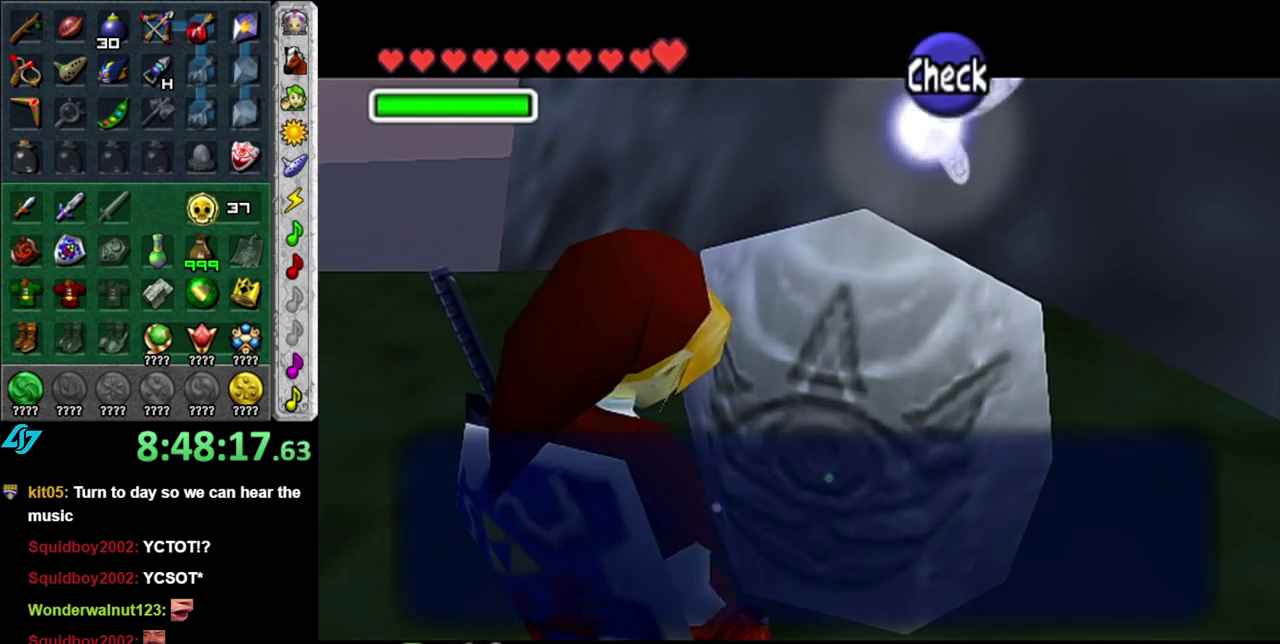
{"buttons": [], "left_stick": "center", "right_stick": "center", "events": [[267, "B", "down"], [367, "B", "up"]]}
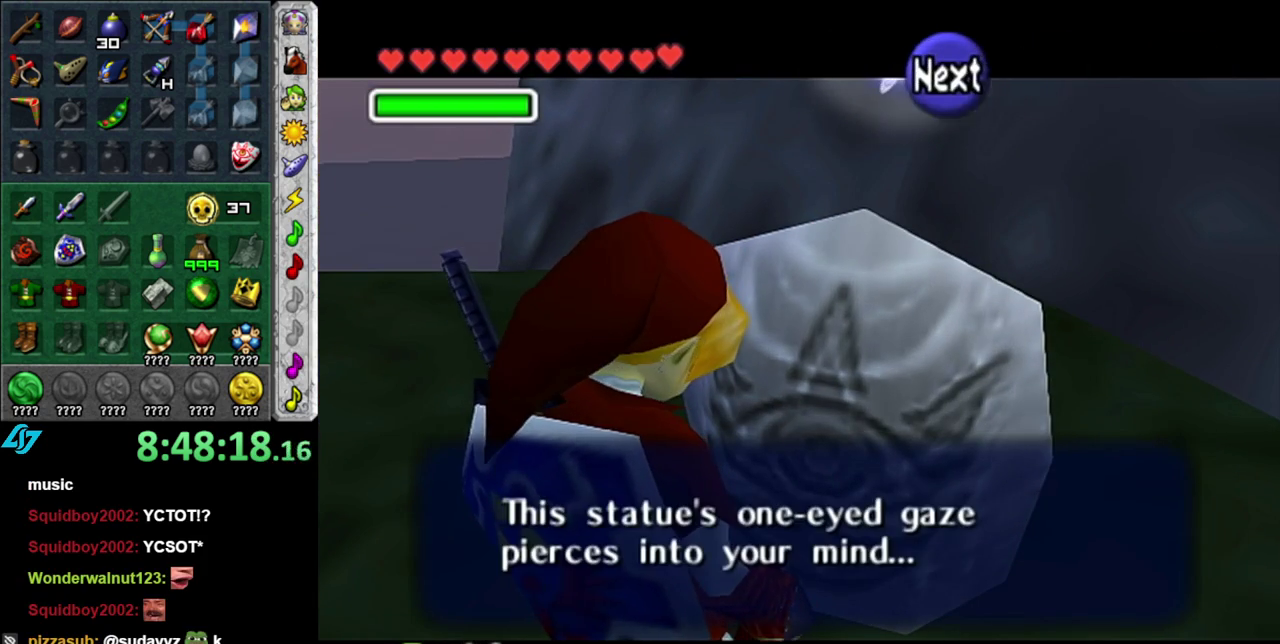
{"buttons": [], "left_stick": "center", "right_stick": "center", "events": [[267, "A", "down"], [433, "A", "up"]]}
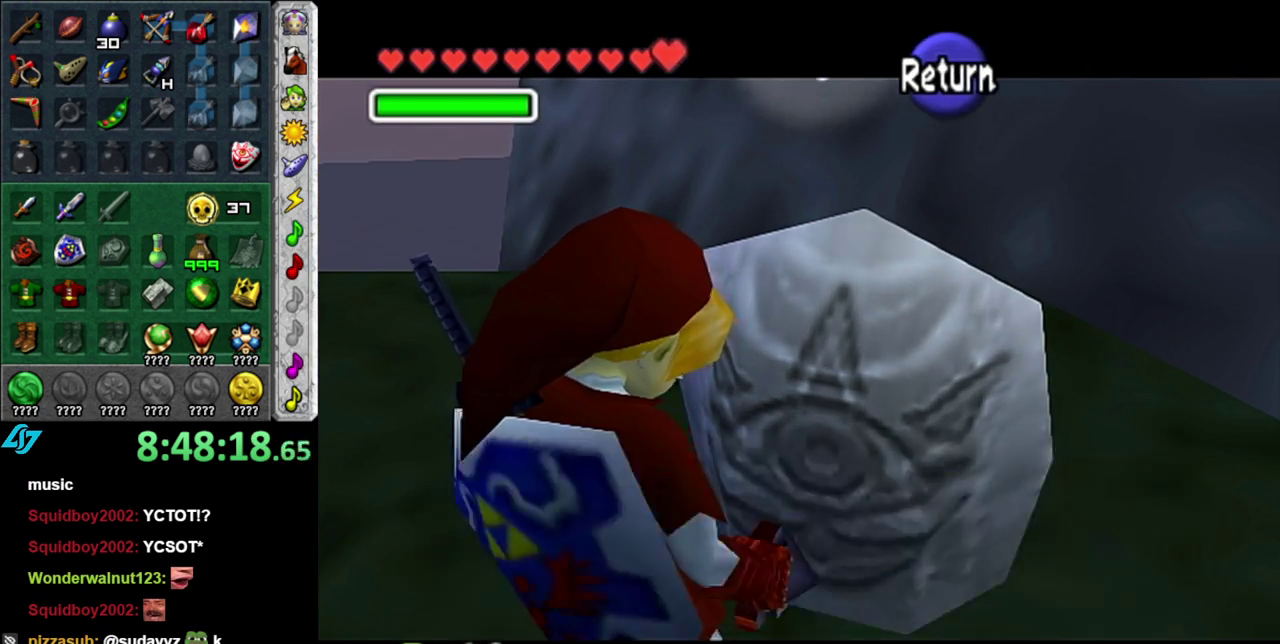
{"buttons": ["A", "X"], "left_stick": "up-right", "right_stick": "center", "events": [[233, "left_stick", "up-right"], [400, "X", "down"], [433, "A", "down"]]}
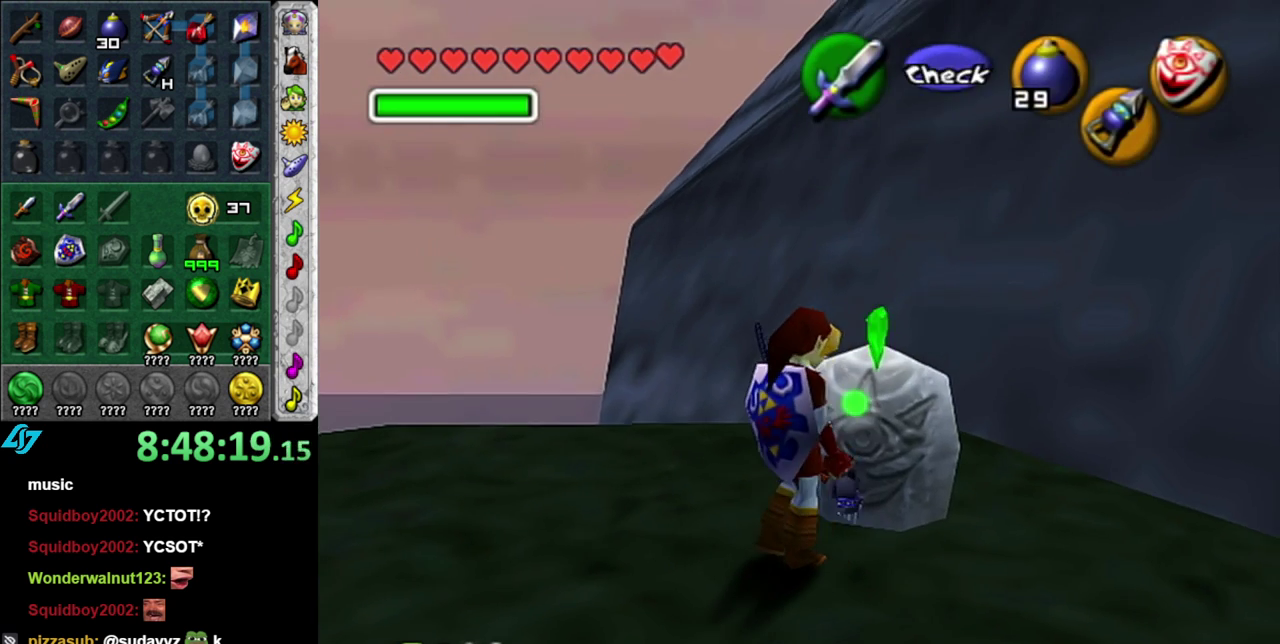
{"buttons": [], "left_stick": "center", "right_stick": "center", "events": [[50, "X", "up"], [50, "left_stick", "center"], [117, "A", "up"]]}
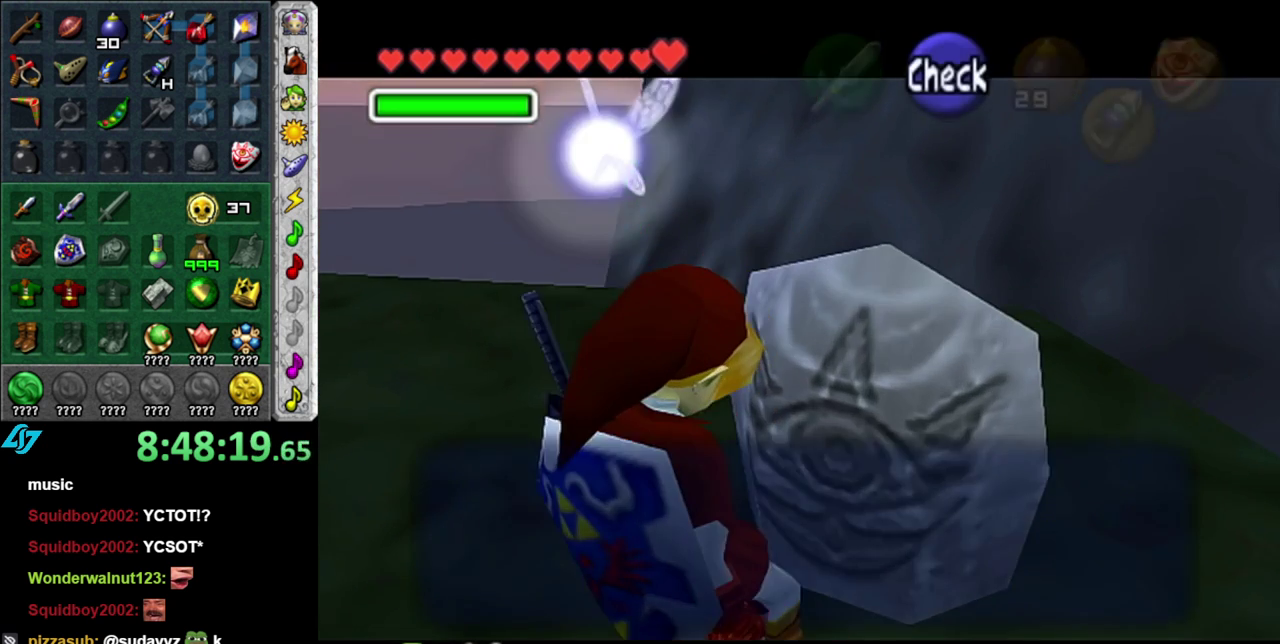
{"buttons": ["B"], "left_stick": "center", "right_stick": "center", "events": [[483, "B", "down"]]}
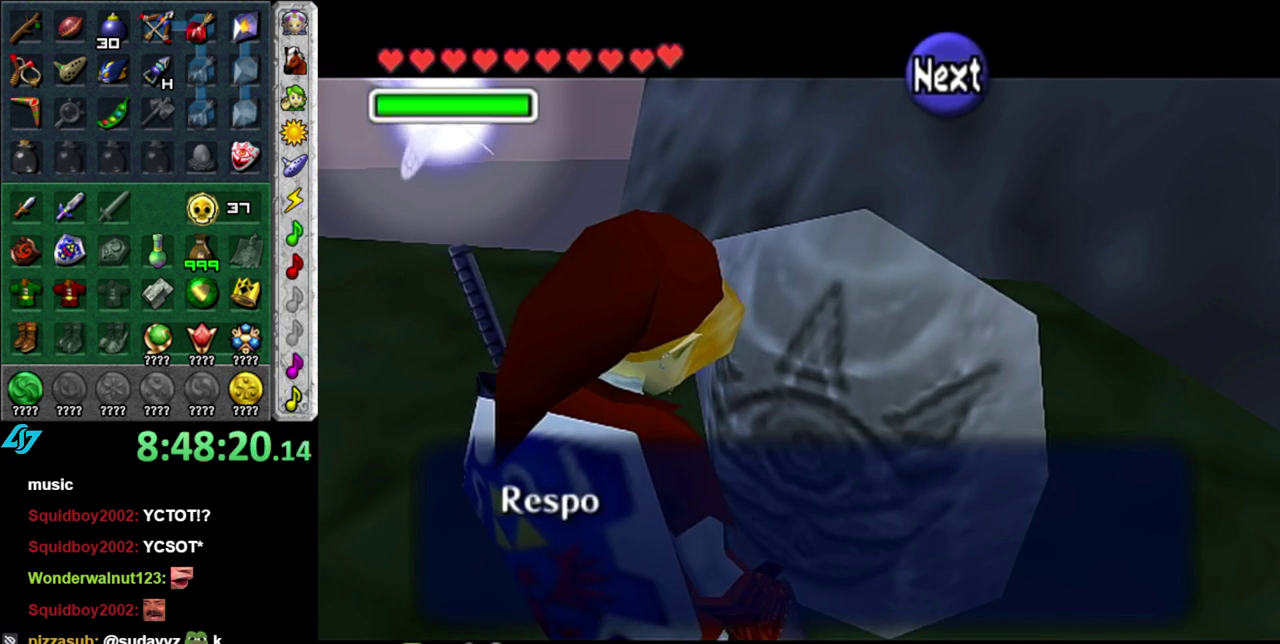
{"buttons": [], "left_stick": "center", "right_stick": "center", "events": [[117, "B", "up"], [400, "B", "down"], [483, "B", "up"]]}
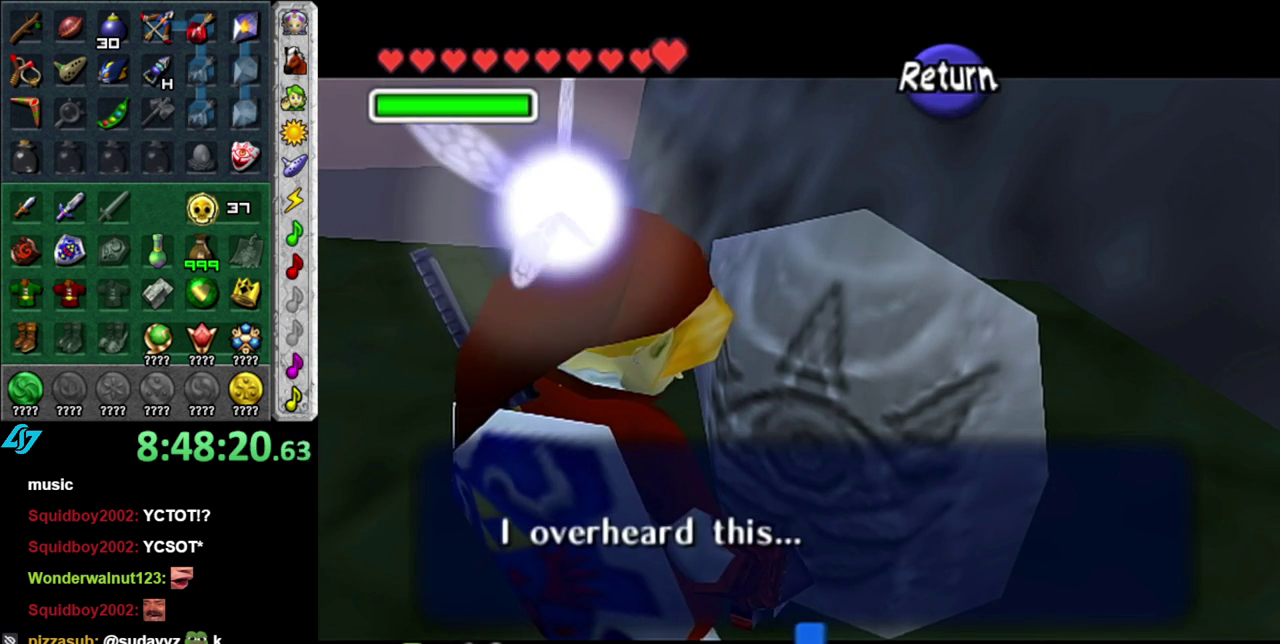
{"buttons": [], "left_stick": "center", "right_stick": "center", "events": [[150, "B", "down"], [300, "B", "up"]]}